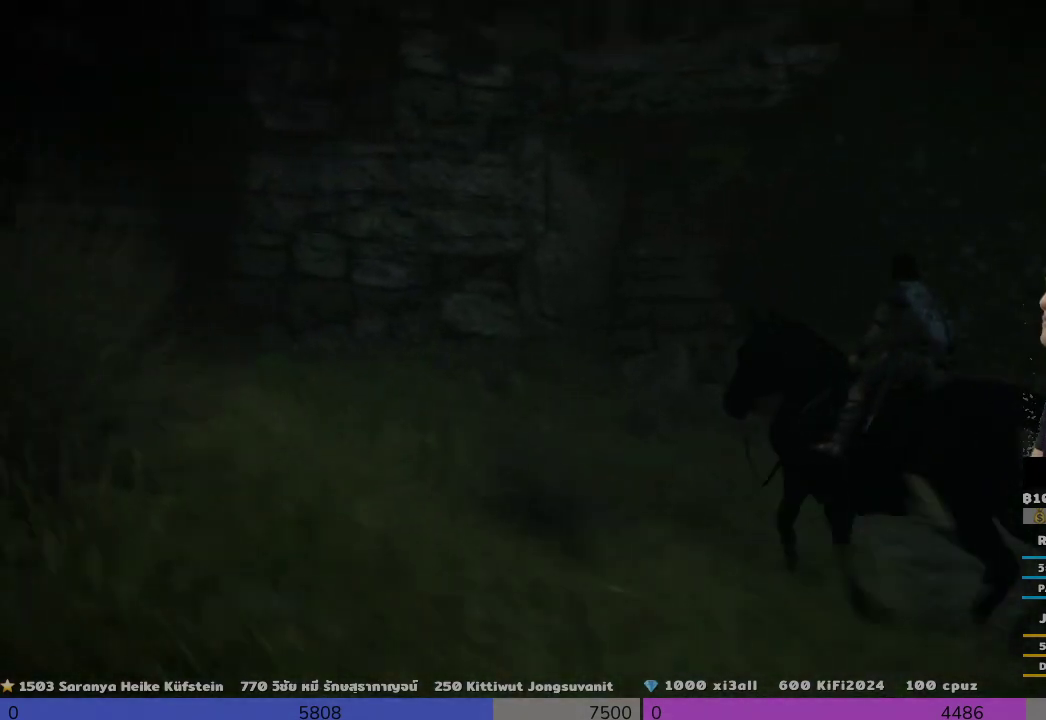
Gameplay with a controller (PlayStation layout); each line is a JSON object with the inputs held at the frame after it. "events" lists button and stick changes between this image and that frame as [ms after this image, input, new state], when the widget could be followed in between.
{"buttons": [], "left_stick": "down-right", "right_stick": "center", "events": [[167, "left_stick", "down-right"]]}
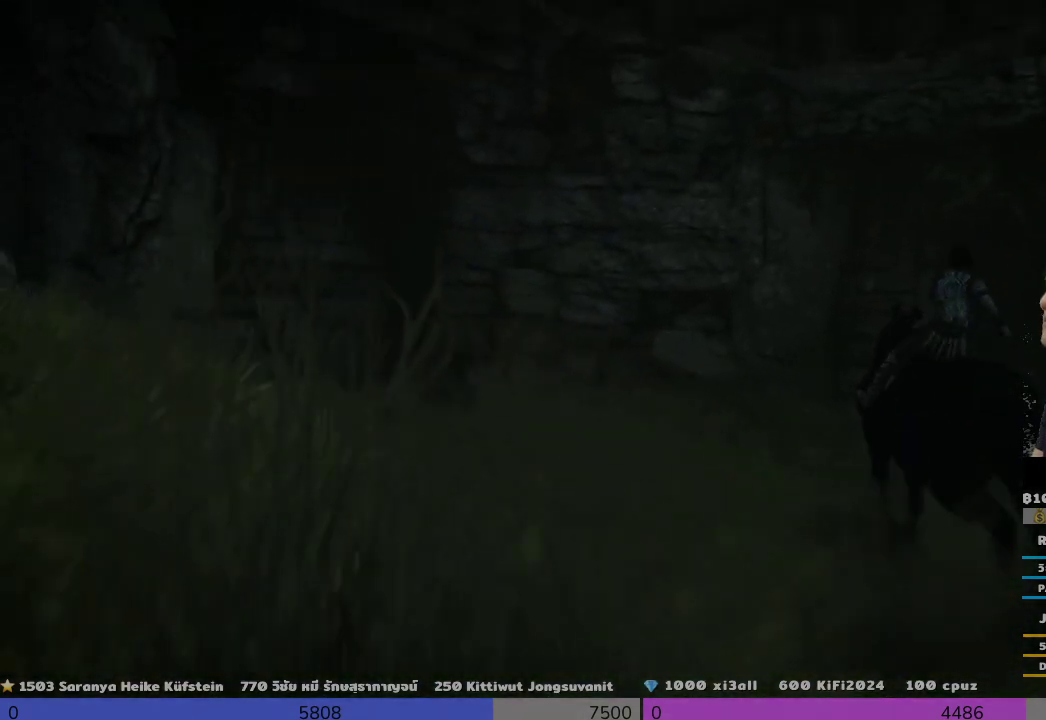
{"buttons": [], "left_stick": "center", "right_stick": "center", "events": [[333, "left_stick", "center"]]}
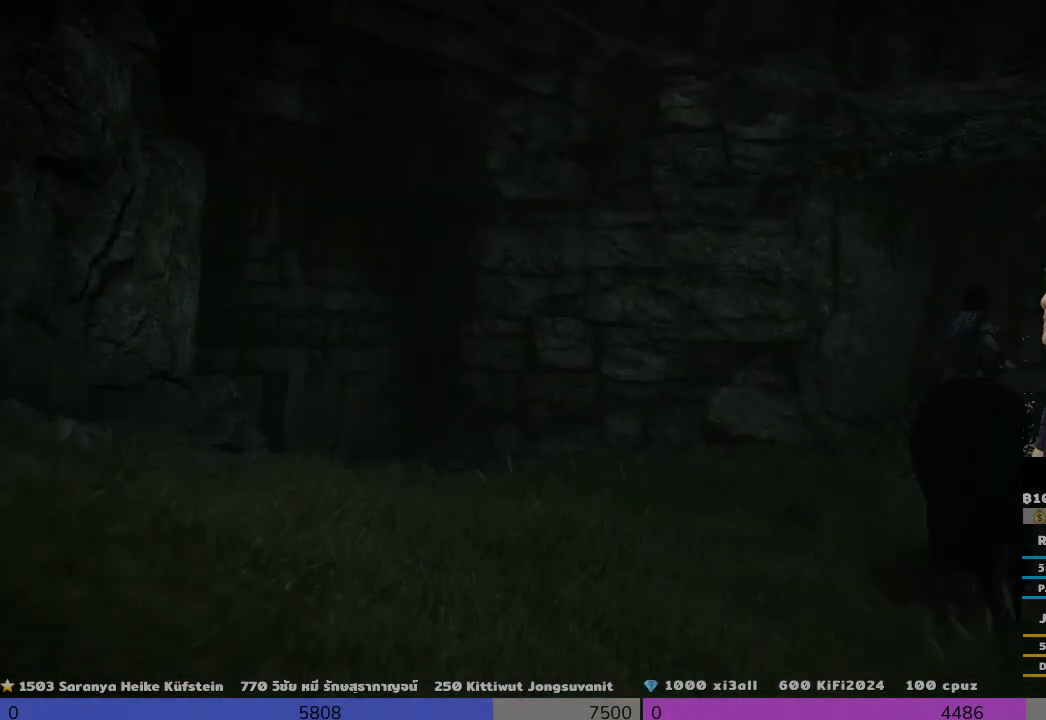
{"buttons": [], "left_stick": "center", "right_stick": "center", "events": []}
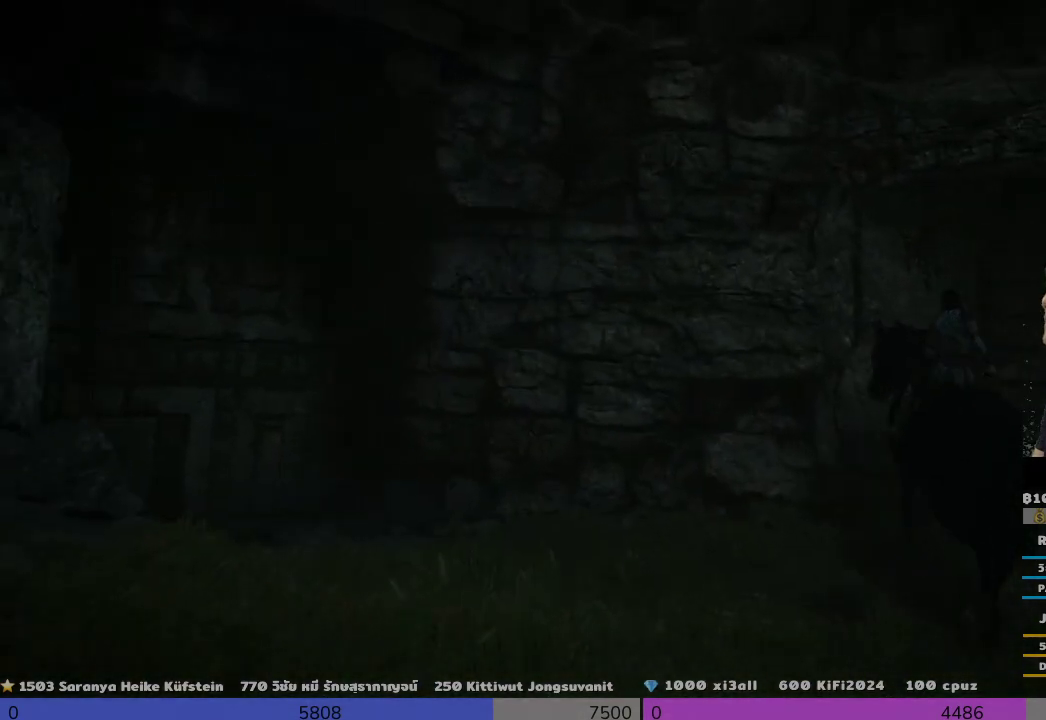
{"buttons": [], "left_stick": "center", "right_stick": "center", "events": []}
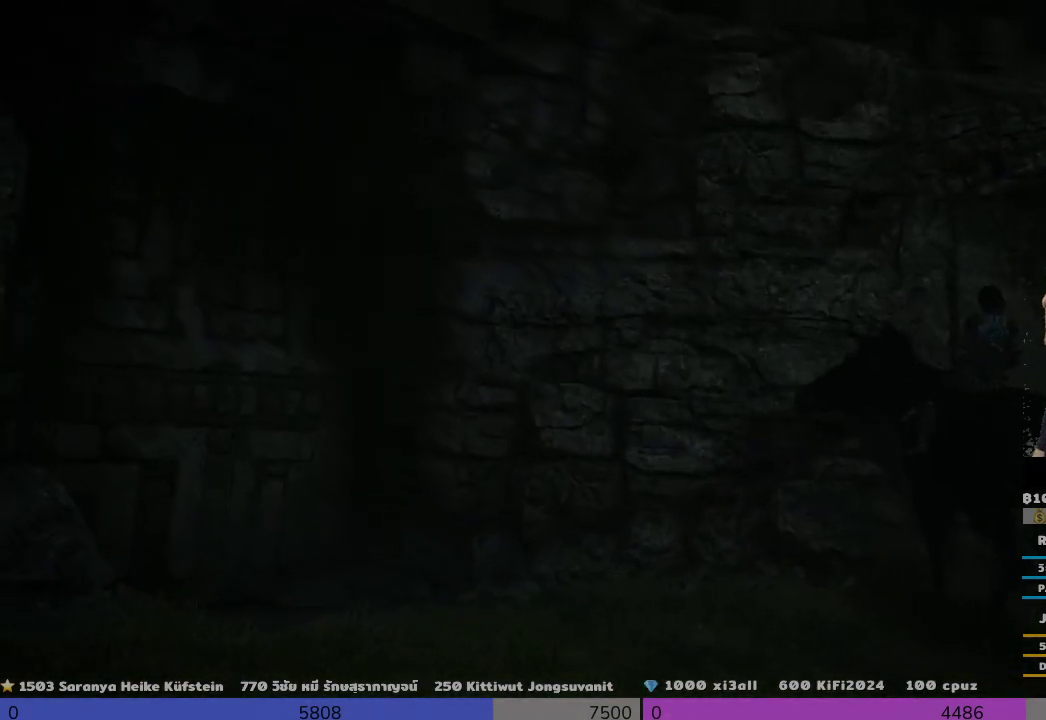
{"buttons": [], "left_stick": "up", "right_stick": "center", "events": [[333, "left_stick", "up"]]}
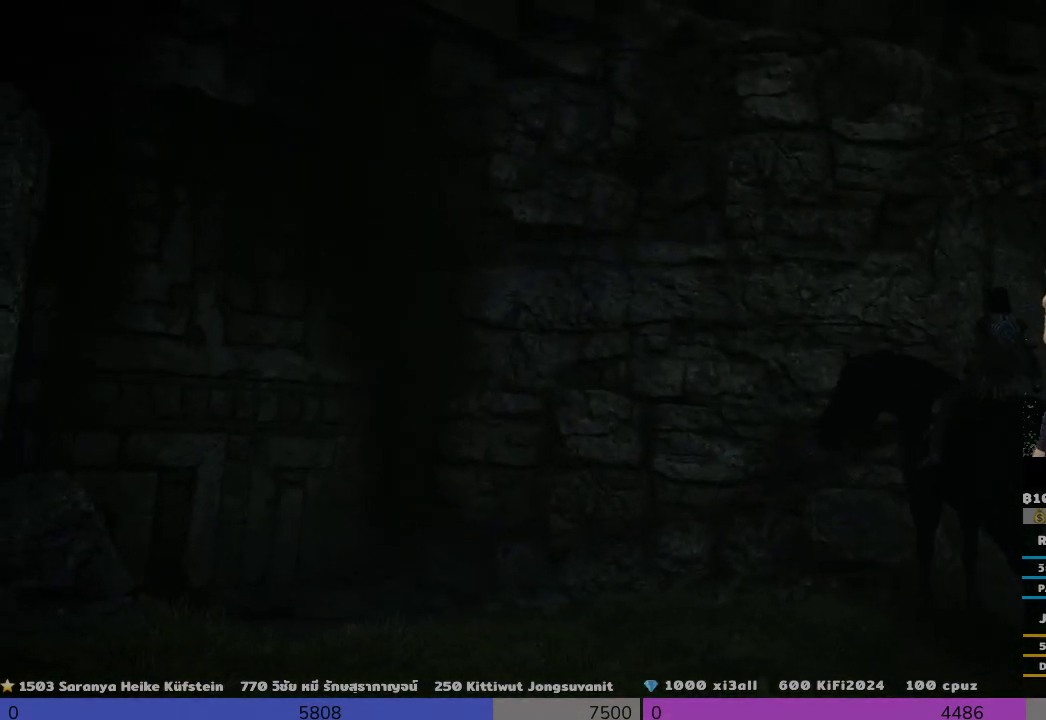
{"buttons": ["CROSS"], "left_stick": "up-right", "right_stick": "center", "events": [[33, "CROSS", "down"], [300, "left_stick", "up-right"]]}
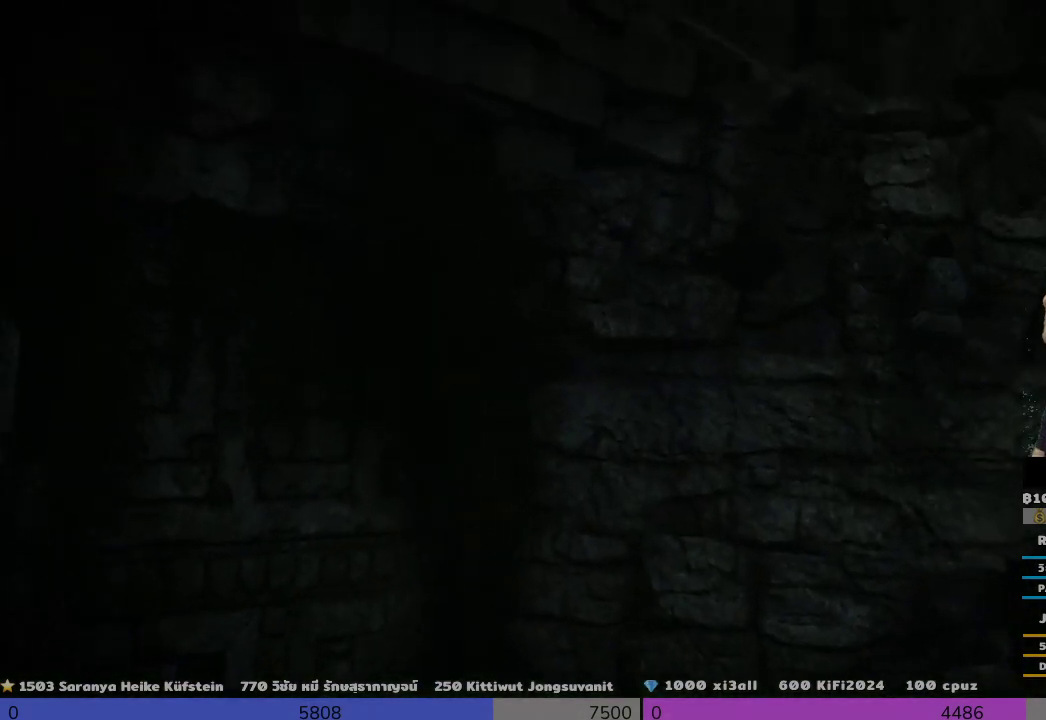
{"buttons": [], "left_stick": "up-right", "right_stick": "center", "events": [[500, "CROSS", "up"]]}
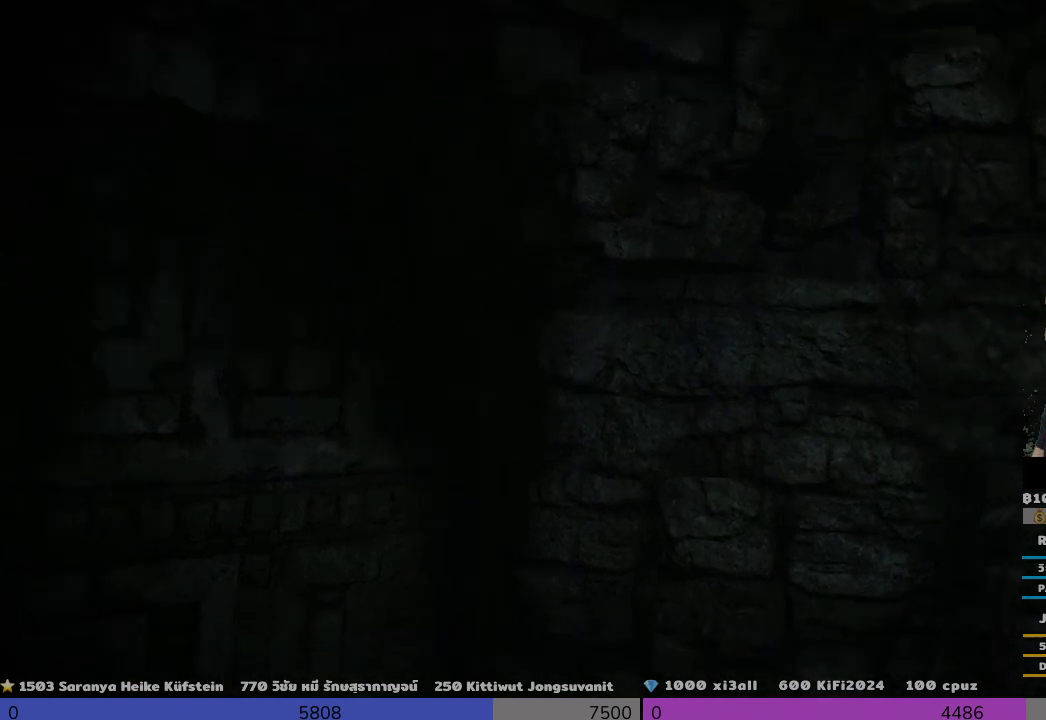
{"buttons": [], "left_stick": "down-right", "right_stick": "up-right", "events": [[333, "left_stick", "center"], [333, "right_stick", "up-right"], [500, "left_stick", "down-right"]]}
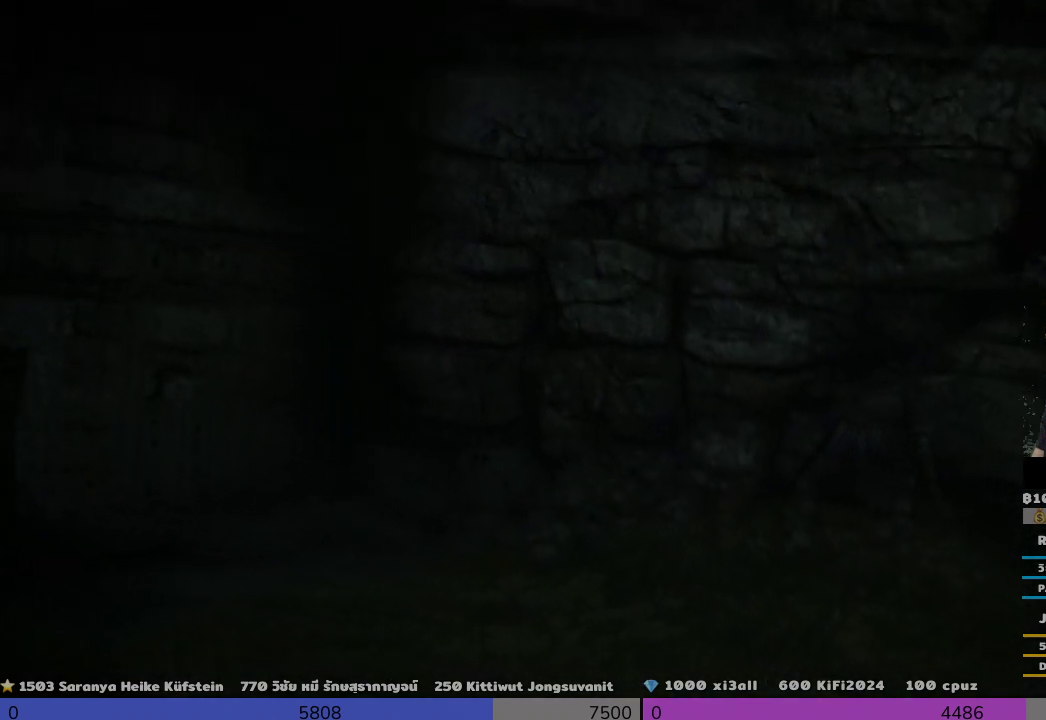
{"buttons": [], "left_stick": "down-right", "right_stick": "center", "events": [[167, "right_stick", "center"], [333, "right_stick", "right"], [500, "right_stick", "center"]]}
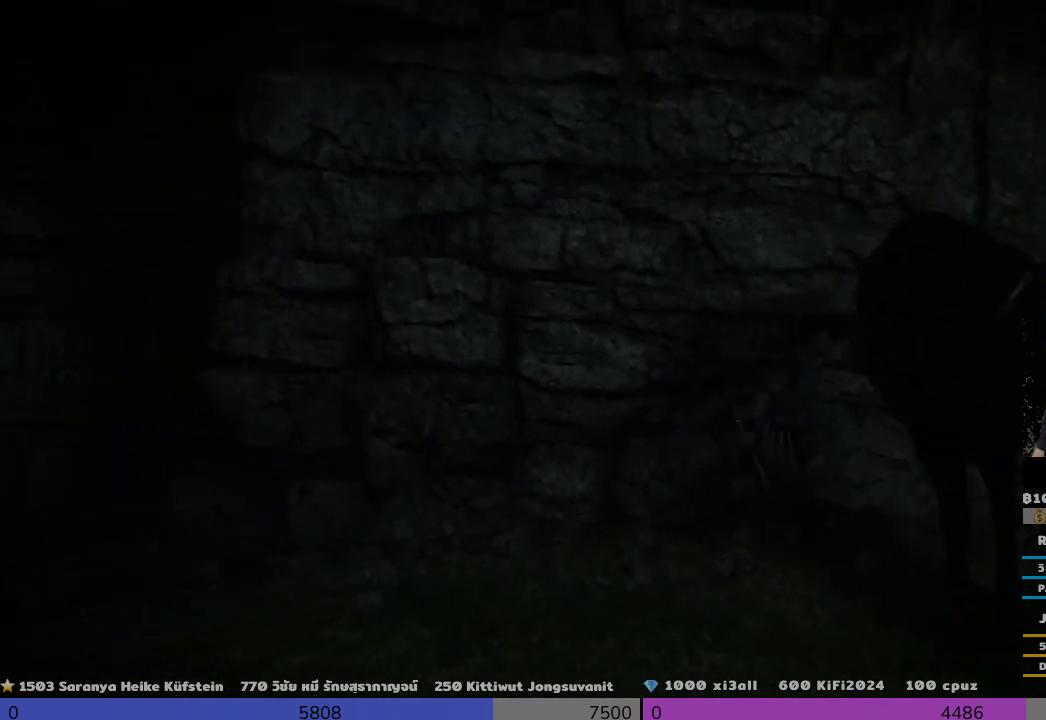
{"buttons": ["TRIANGLE"], "left_stick": "center", "right_stick": "center", "events": [[333, "TRIANGLE", "down"], [500, "left_stick", "center"]]}
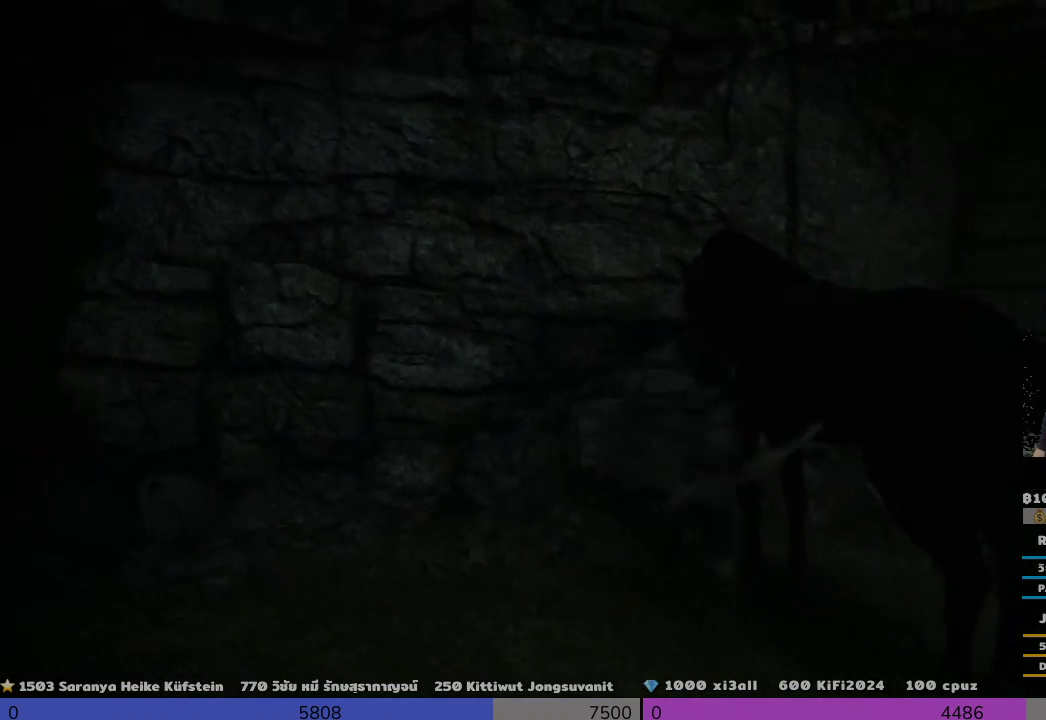
{"buttons": ["TRIANGLE"], "left_stick": "up", "right_stick": "center", "events": [[500, "left_stick", "up"]]}
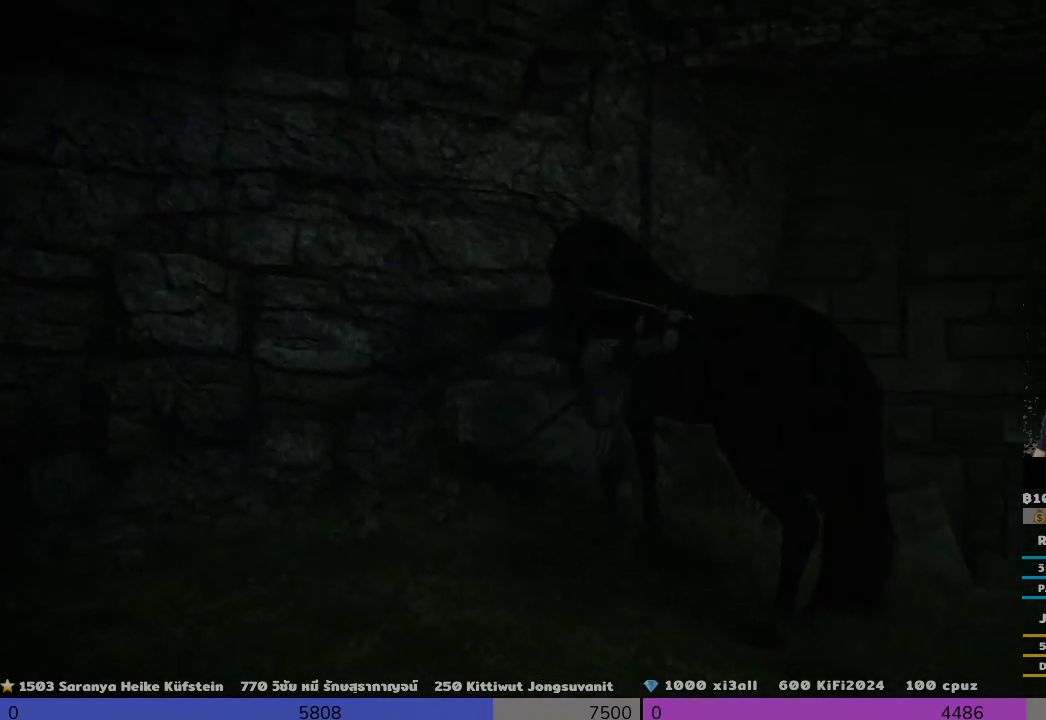
{"buttons": [], "left_stick": "center", "right_stick": "right", "events": [[333, "TRIANGLE", "up"], [333, "left_stick", "center"], [500, "right_stick", "right"]]}
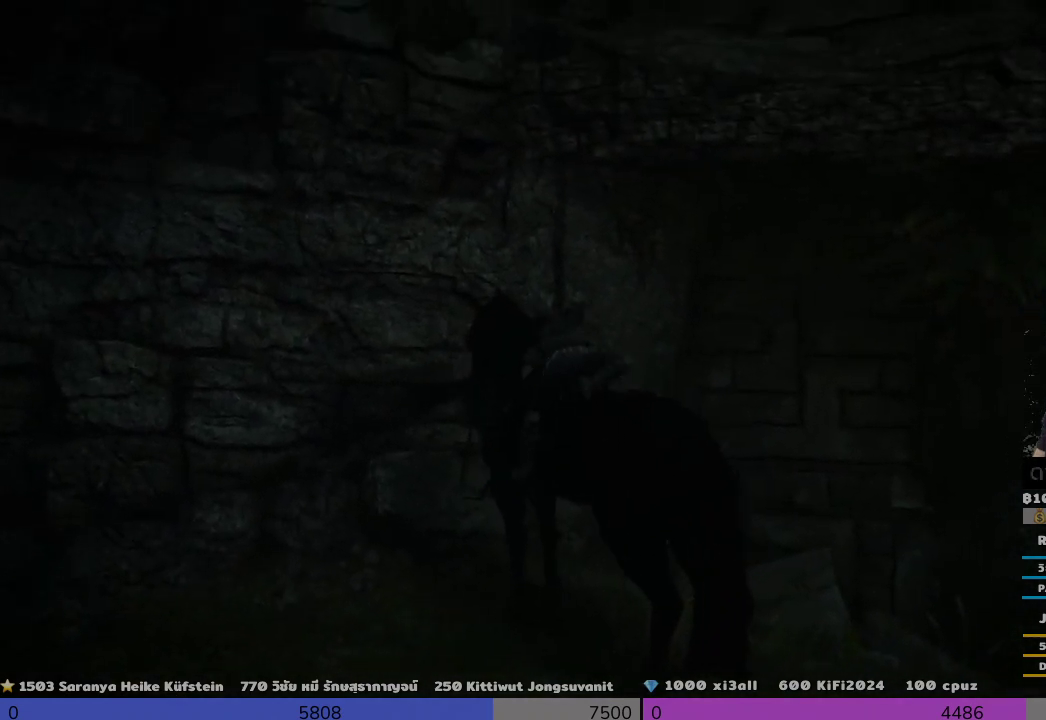
{"buttons": [], "left_stick": "center", "right_stick": "center", "events": [[333, "right_stick", "center"]]}
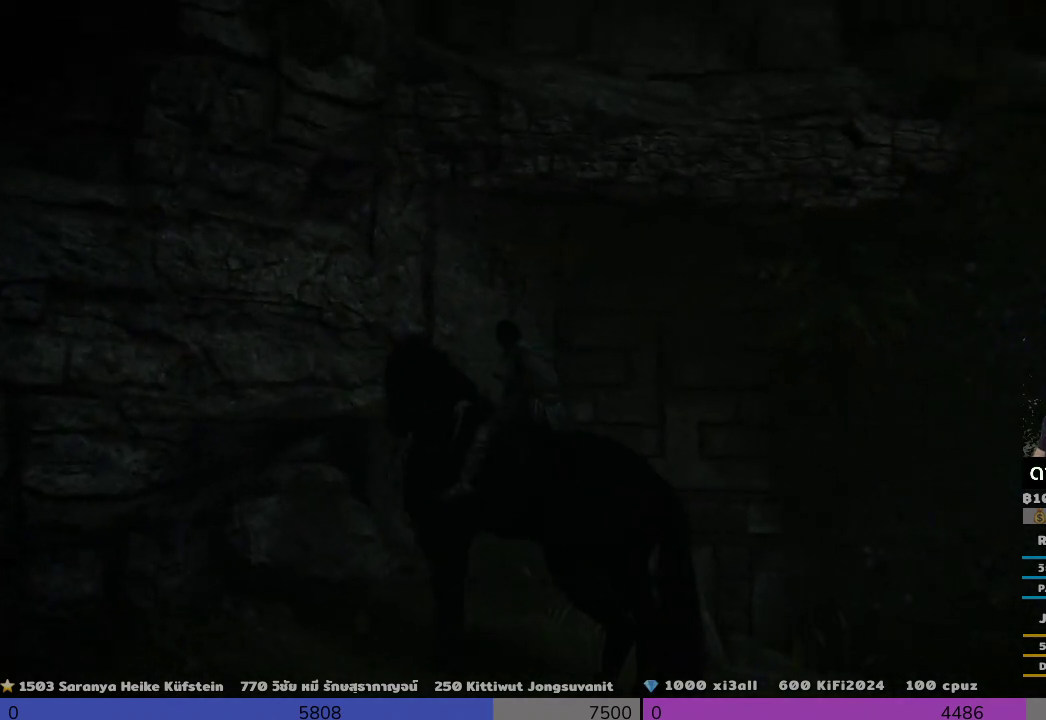
{"buttons": ["CROSS"], "left_stick": "up", "right_stick": "center", "events": [[333, "left_stick", "up"], [500, "CROSS", "down"]]}
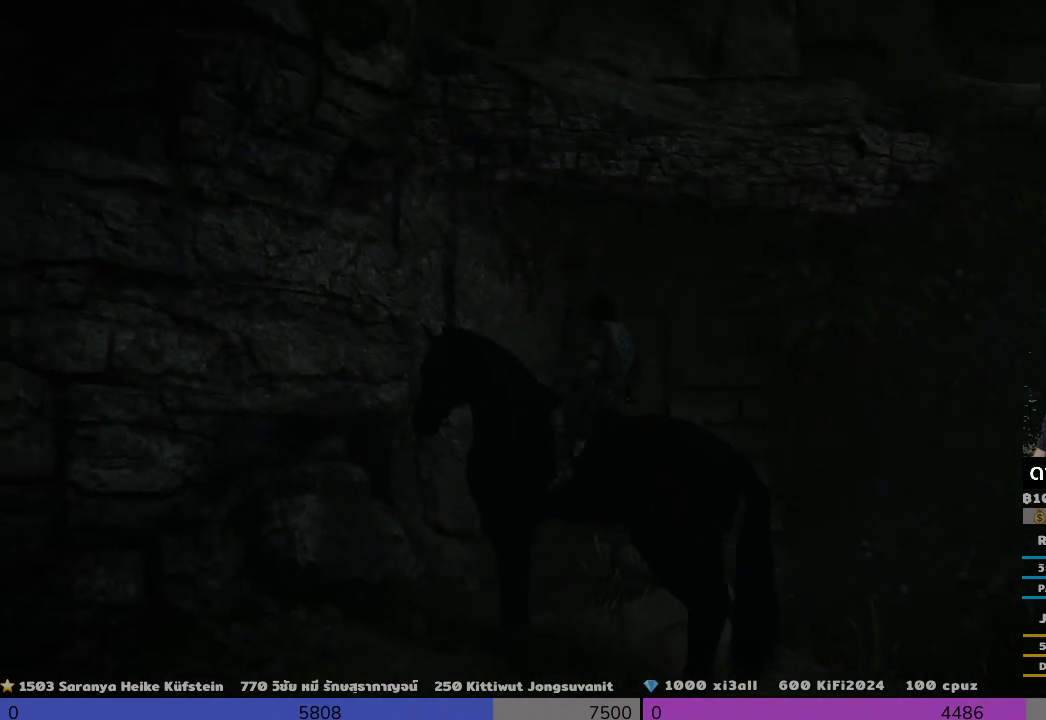
{"buttons": ["CROSS"], "left_stick": "up-right", "right_stick": "center", "events": [[167, "left_stick", "up-right"]]}
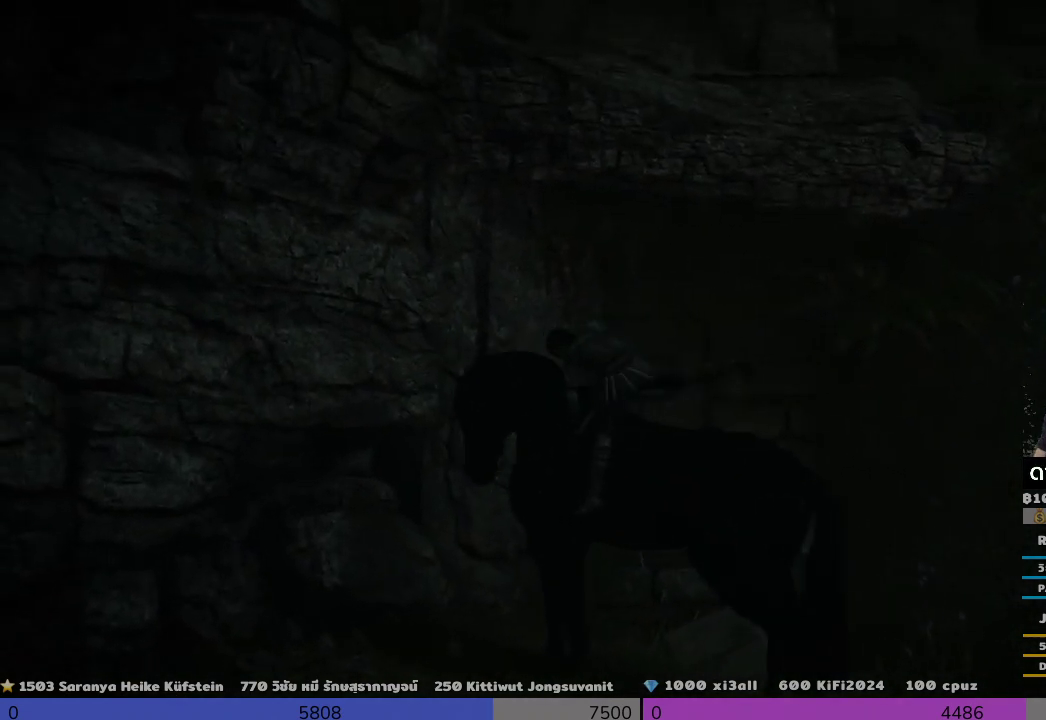
{"buttons": [], "left_stick": "up-right", "right_stick": "center", "events": [[167, "CROSS", "up"], [333, "CROSS", "down"], [500, "CROSS", "up"]]}
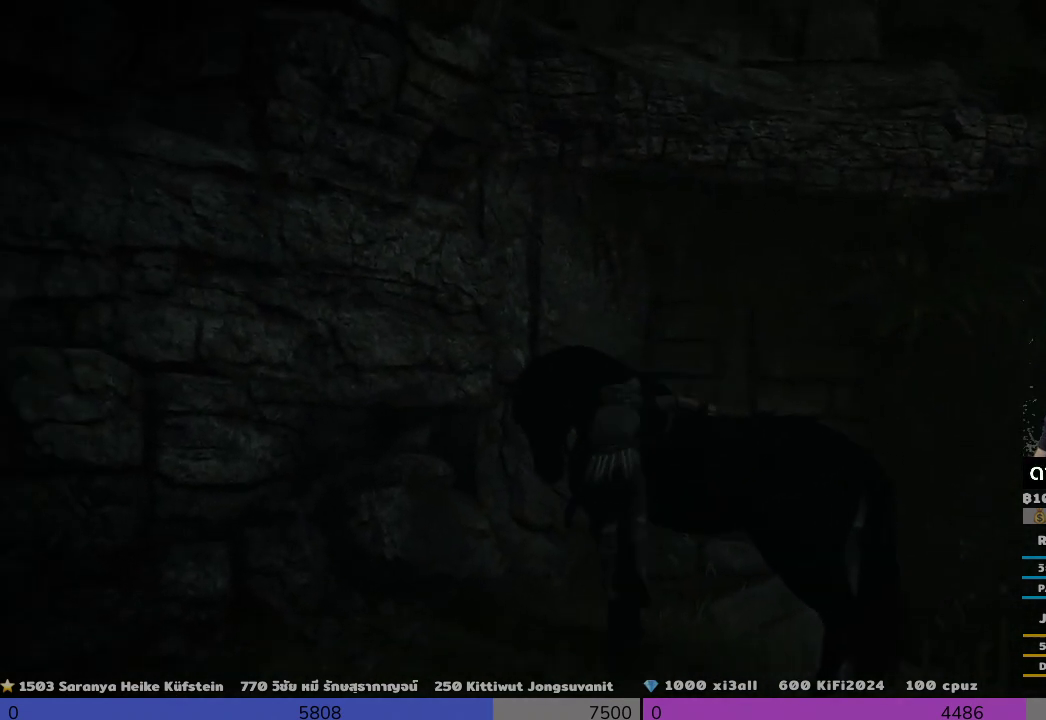
{"buttons": [], "left_stick": "down-right", "right_stick": "center", "events": [[167, "left_stick", "right"], [333, "left_stick", "down-right"]]}
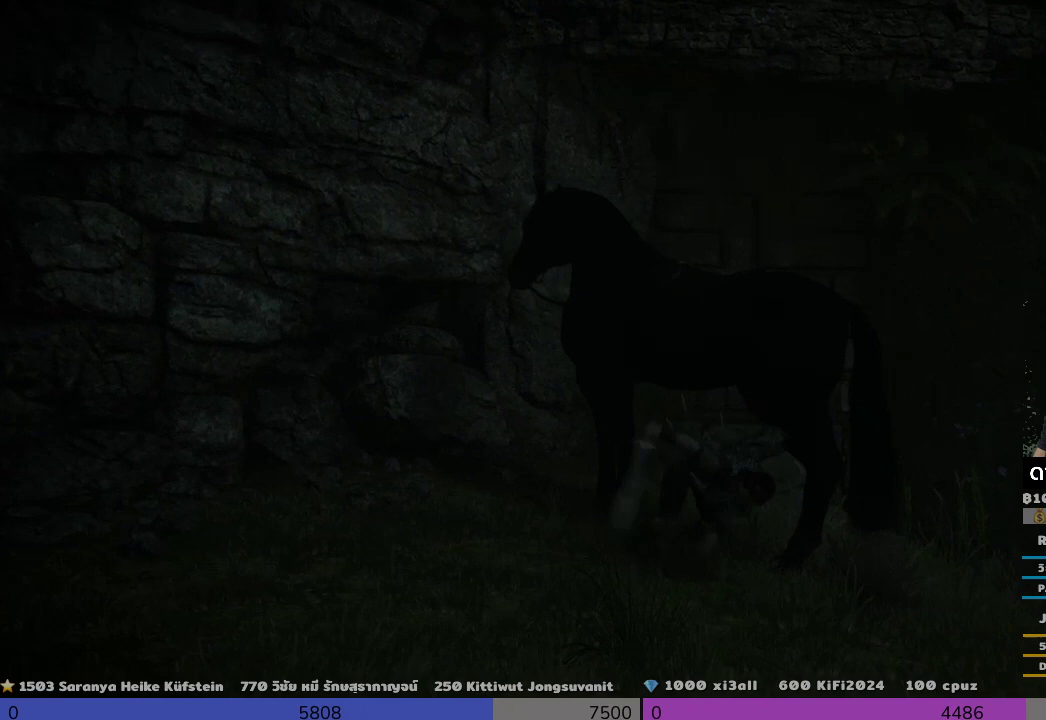
{"buttons": [], "left_stick": "right", "right_stick": "center", "events": [[200, "right_stick", "right"], [333, "right_stick", "center"], [500, "left_stick", "right"]]}
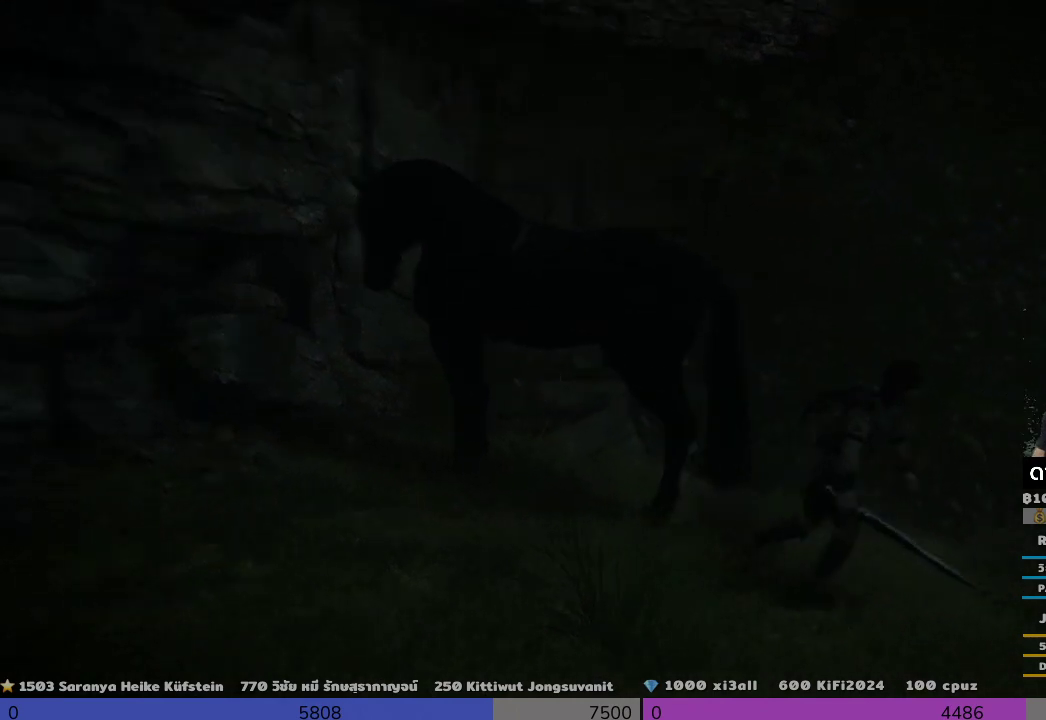
{"buttons": [], "left_stick": "up", "right_stick": "center", "events": [[167, "left_stick", "center"], [167, "right_stick", "up-right"], [333, "left_stick", "up"], [333, "right_stick", "center"]]}
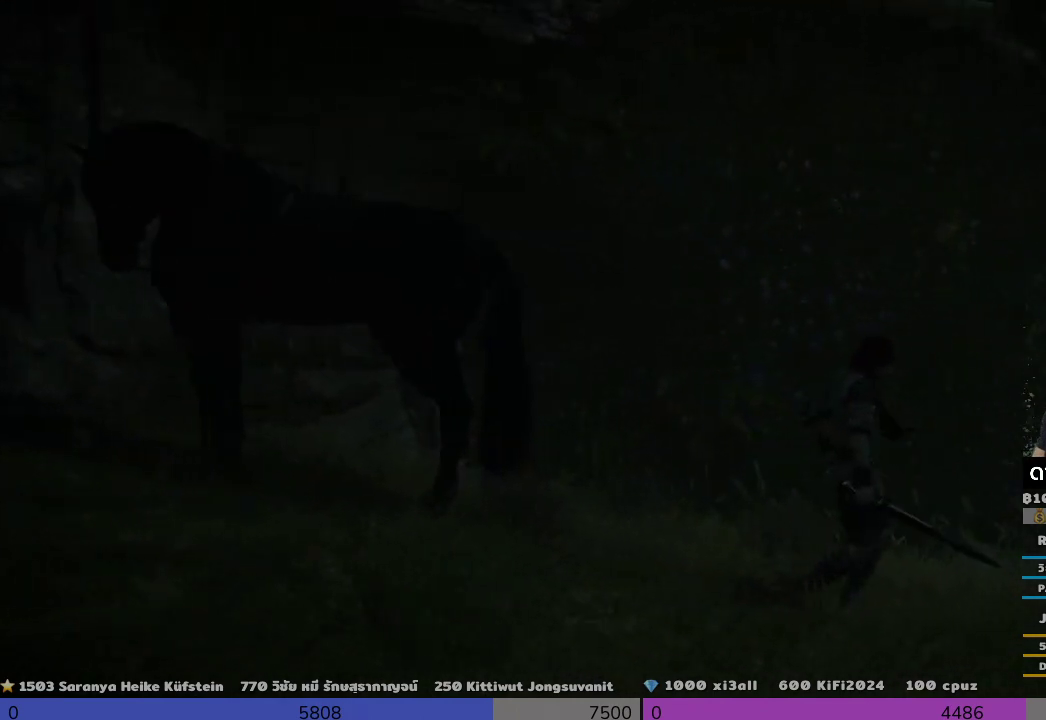
{"buttons": [], "left_stick": "up", "right_stick": "center", "events": [[333, "right_stick", "left"], [500, "right_stick", "center"]]}
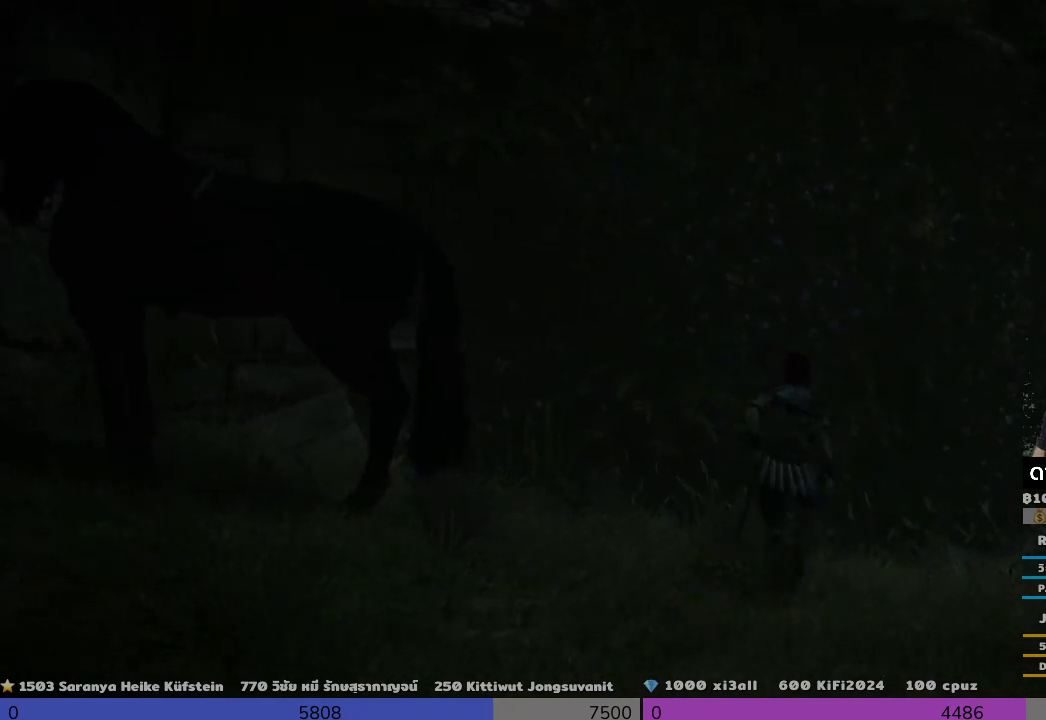
{"buttons": [], "left_stick": "up", "right_stick": "center", "events": []}
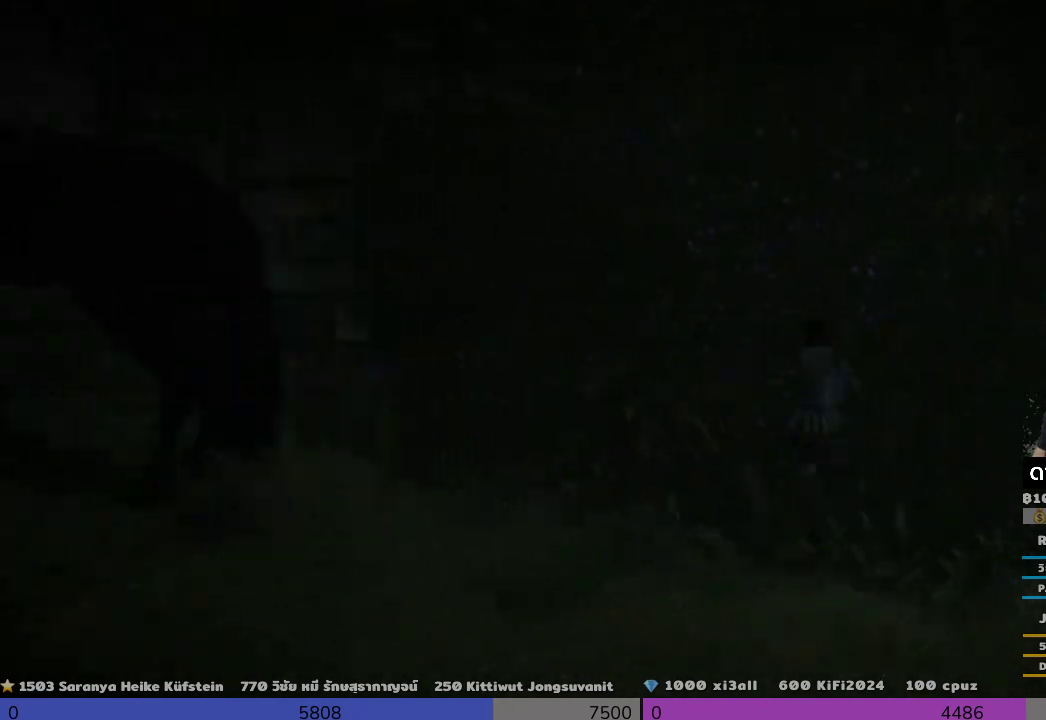
{"buttons": [], "left_stick": "up-left", "right_stick": "center", "events": [[167, "CROSS", "down"], [167, "left_stick", "up-left"], [333, "CROSS", "up"]]}
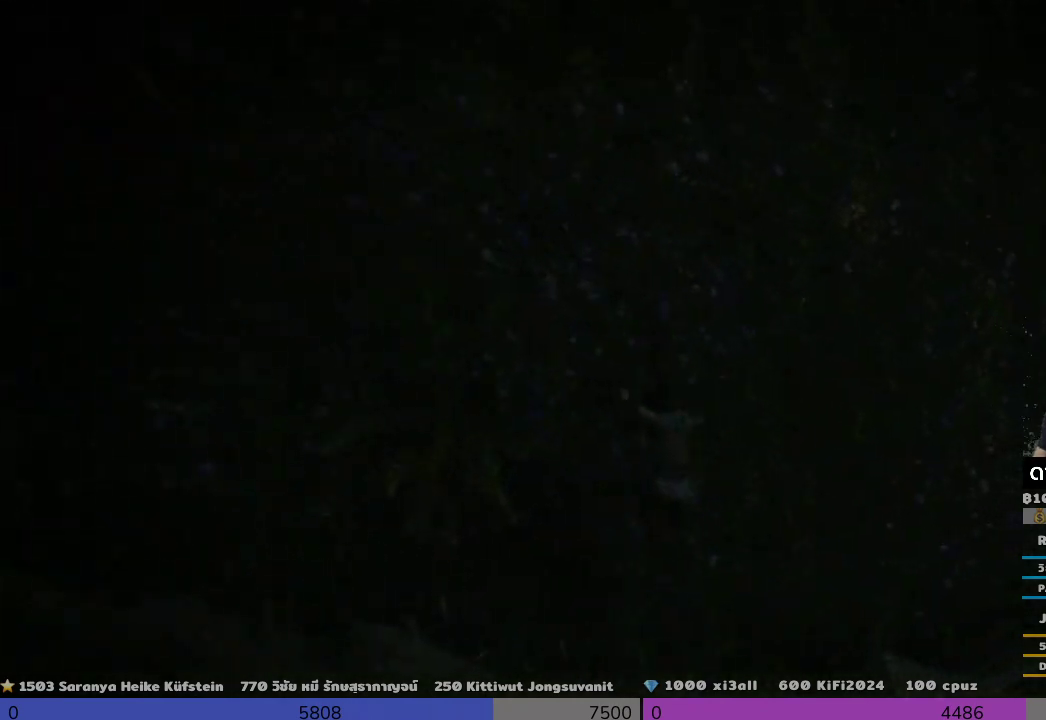
{"buttons": [], "left_stick": "up-left", "right_stick": "center"}
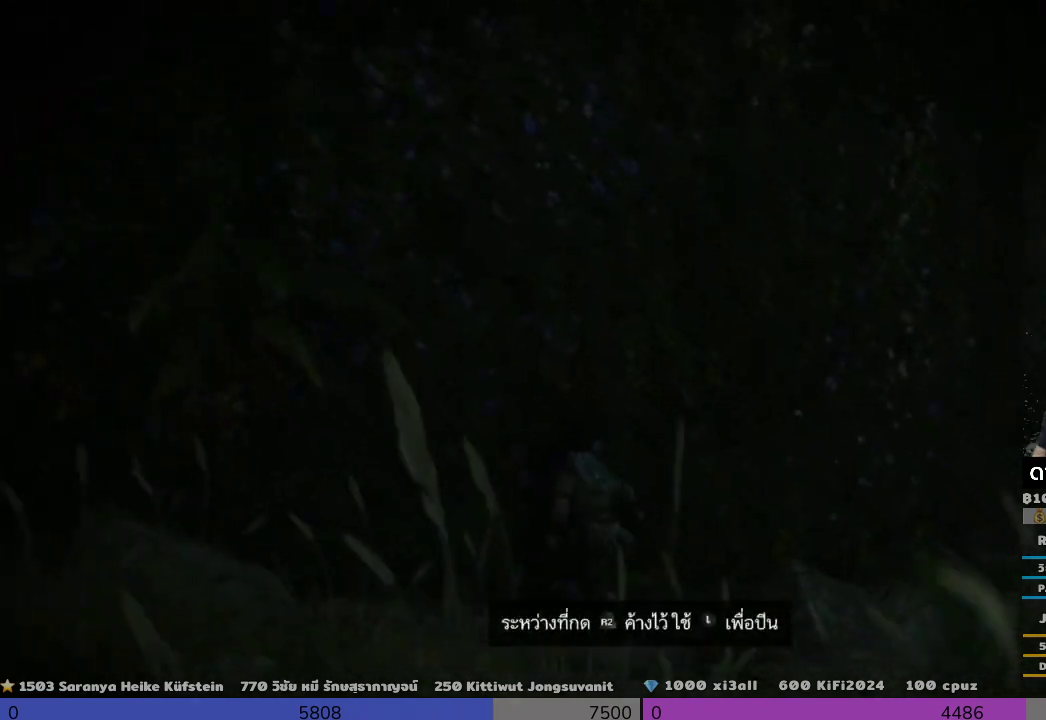
{"buttons": [], "left_stick": "center", "right_stick": "center", "events": [[500, "left_stick", "center"]]}
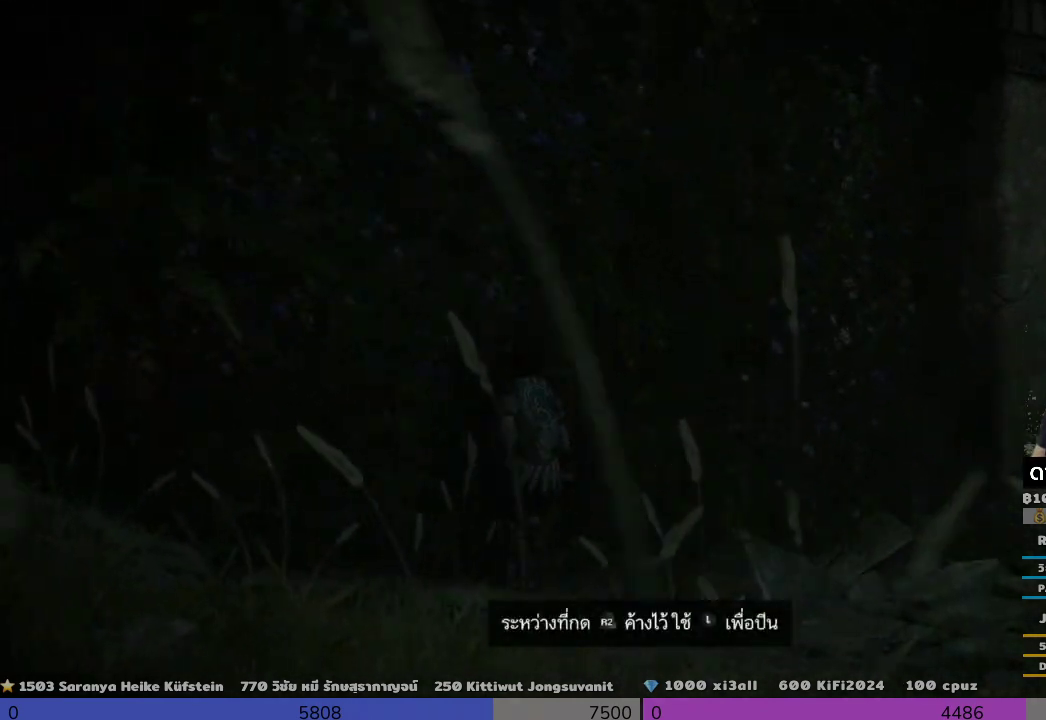
{"buttons": [], "left_stick": "center", "right_stick": "left", "events": [[300, "right_stick", "left"]]}
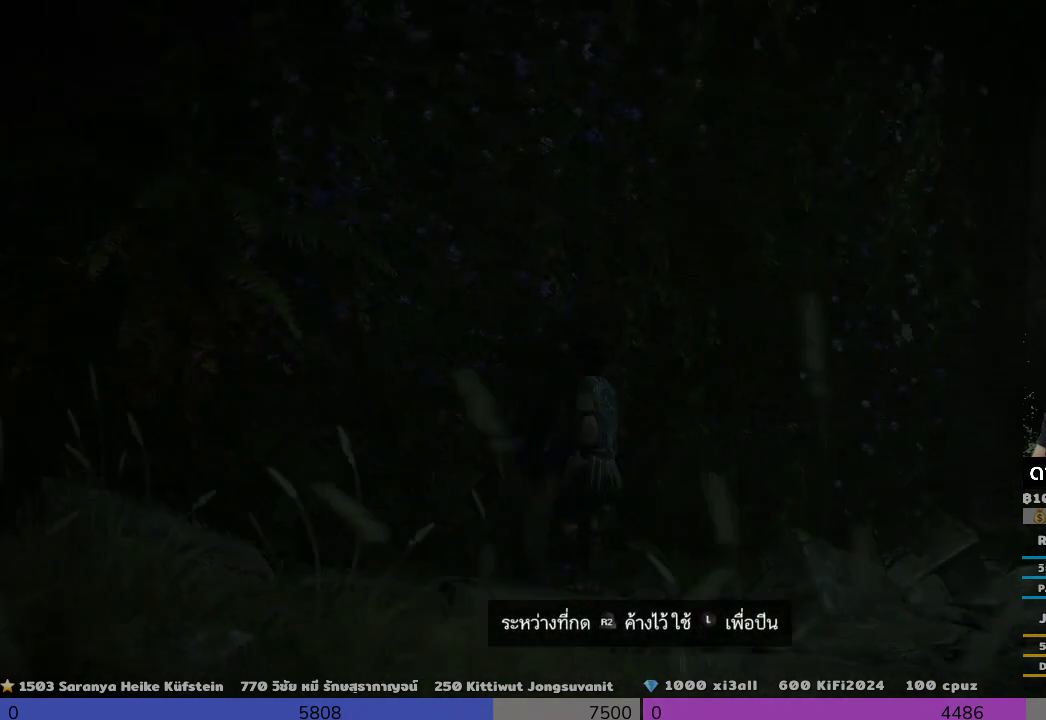
{"buttons": [], "left_stick": "center", "right_stick": "center", "events": [[133, "right_stick", "center"]]}
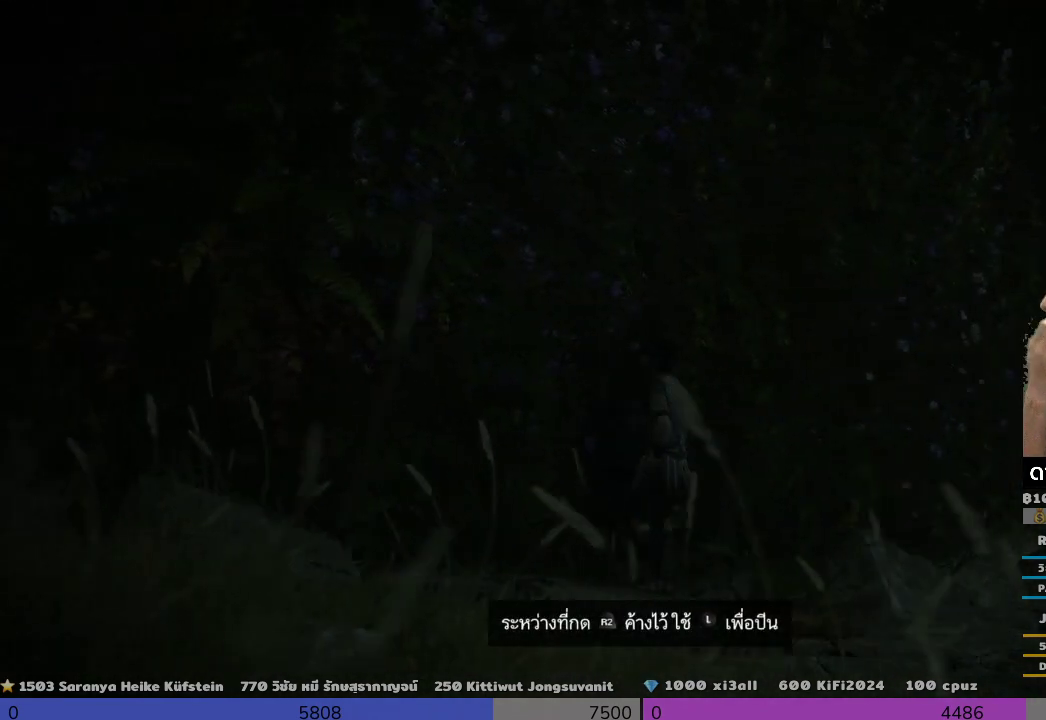
{"buttons": [], "left_stick": "center", "right_stick": "center", "events": []}
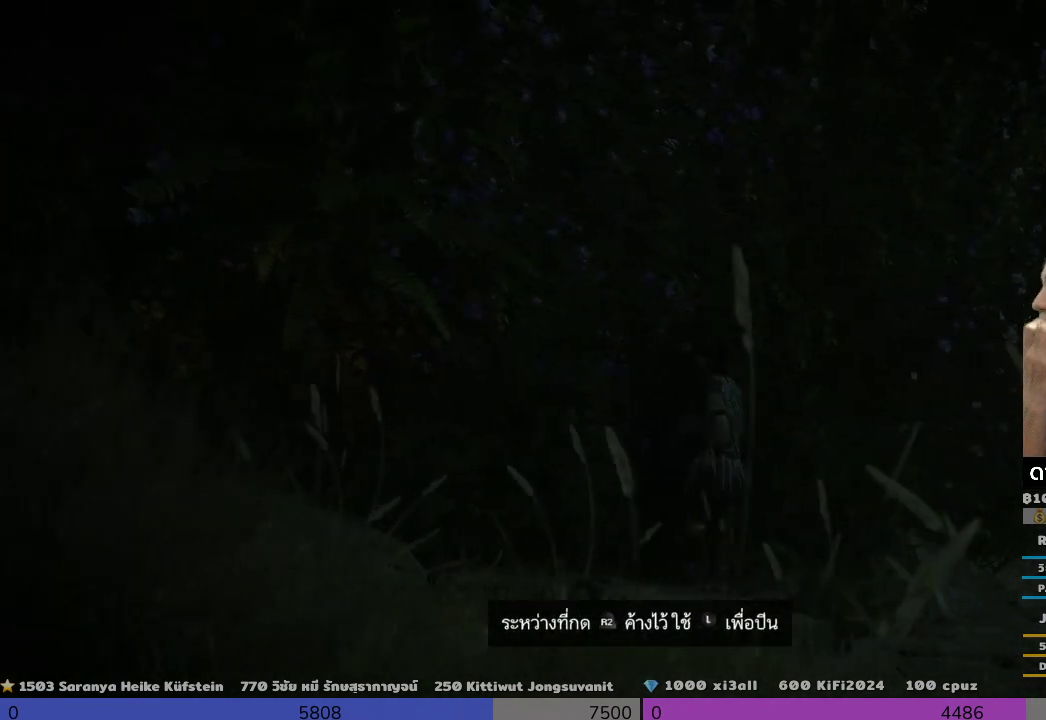
{"buttons": [], "left_stick": "center", "right_stick": "center", "events": []}